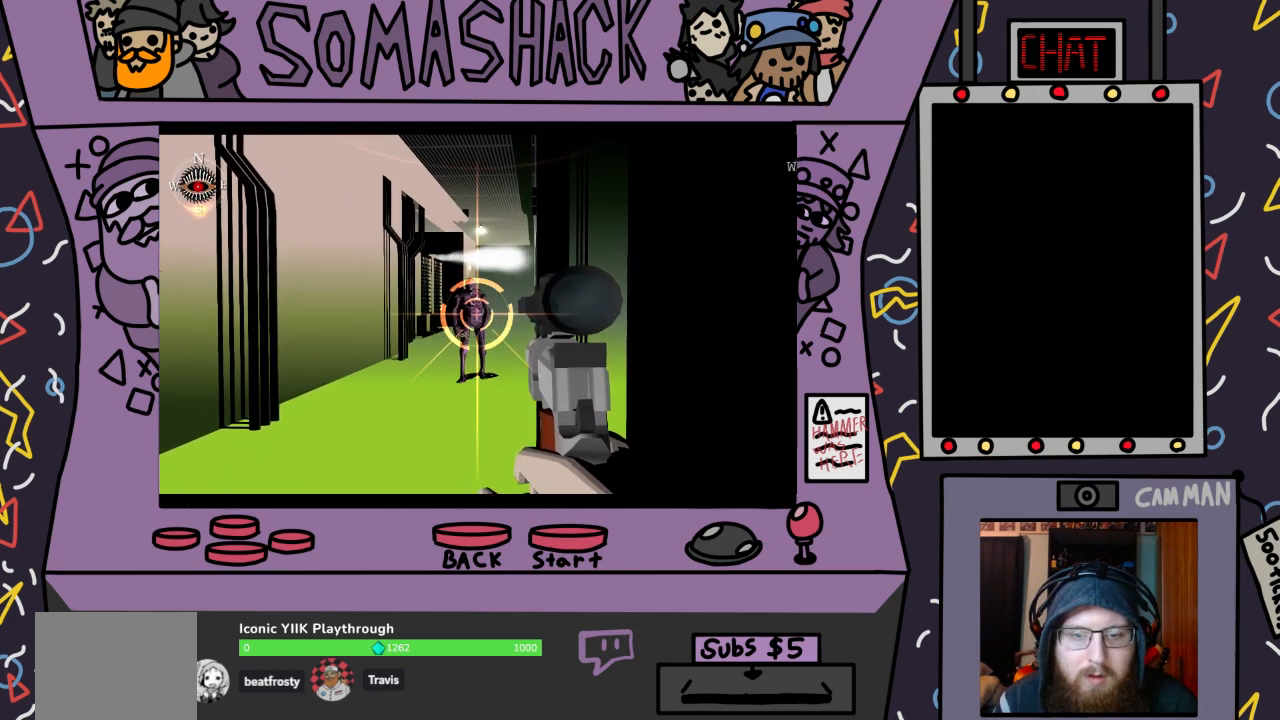
Gameplay with a controller (PlayStation layout); each line is a JSON object with the inputs held at the frame after it. "events" lists button and stick changes between this image and that frame as [ms after this image, input, new state], when the widget could be followed in between.
{"buttons": ["R2"], "left_stick": "center", "right_stick": "center", "events": [[100, "L2", "down"], [233, "L2", "up"], [400, "left_stick", "down"], [500, "left_stick", "center"]]}
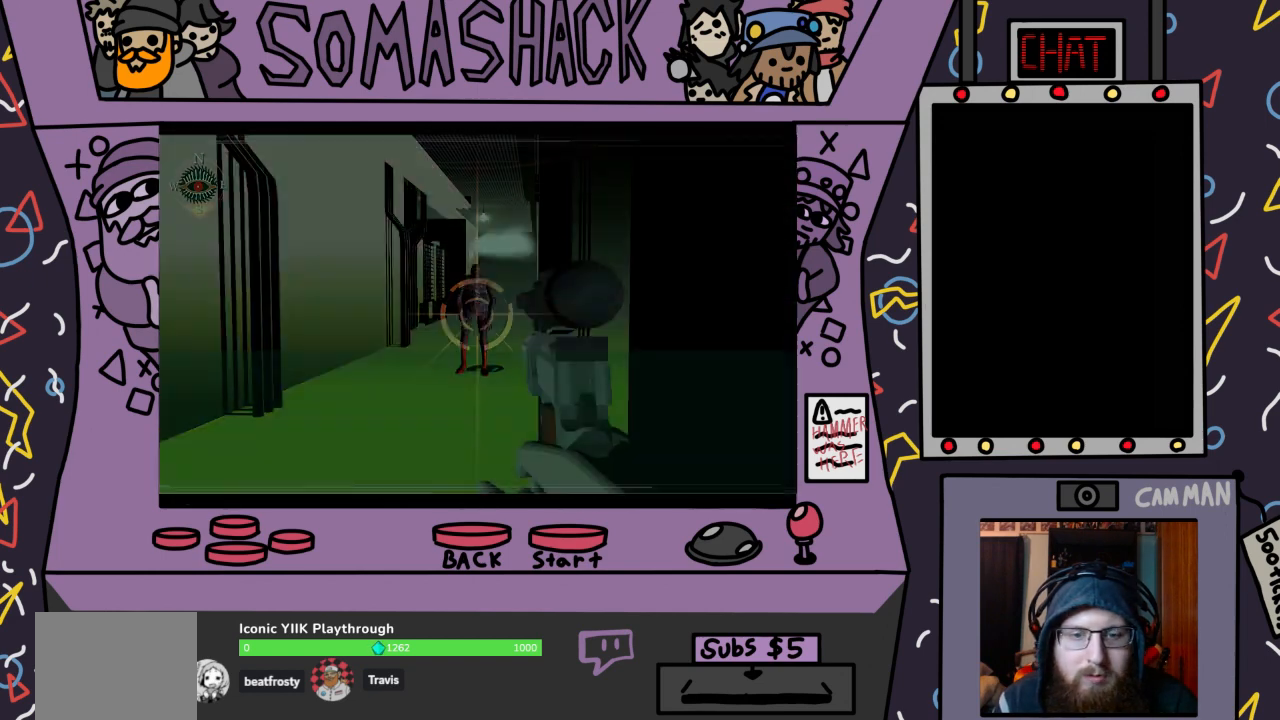
{"buttons": ["R2"], "left_stick": "center", "right_stick": "center", "events": []}
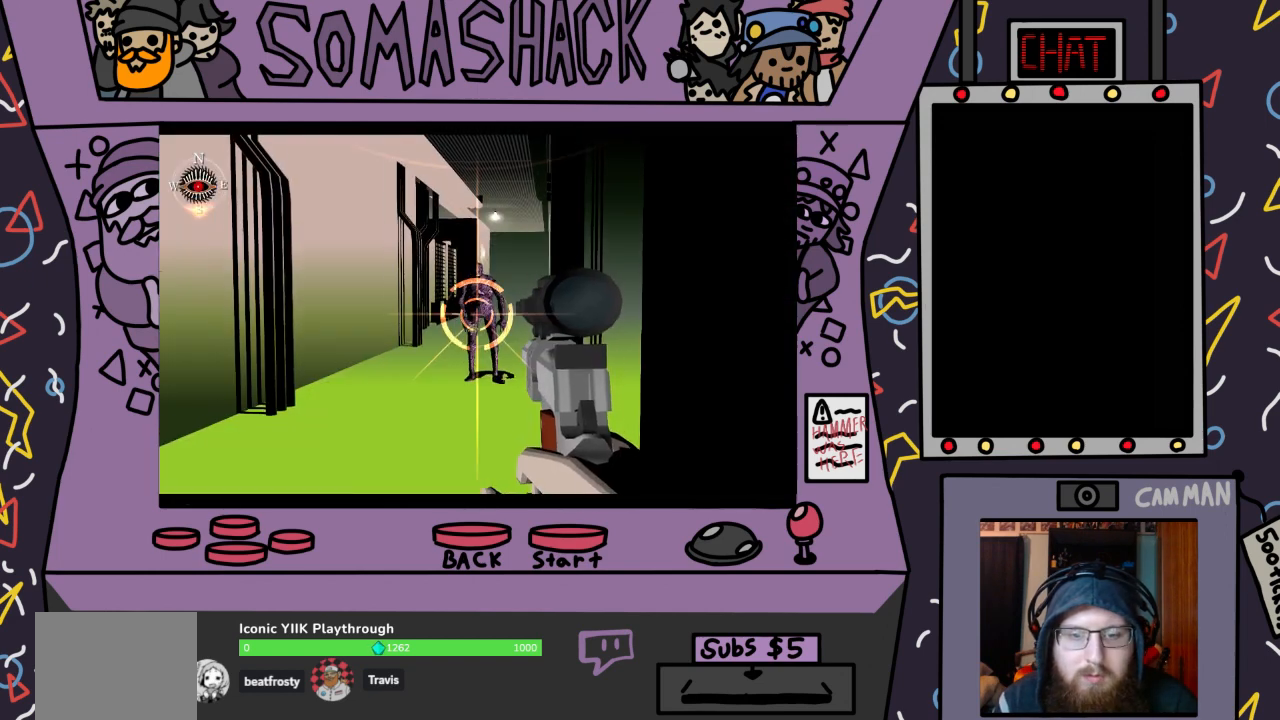
{"buttons": ["R2"], "left_stick": "center", "right_stick": "center", "events": [[67, "left_stick", "down"], [133, "left_stick", "center"], [367, "CROSS", "down"], [467, "CROSS", "up"]]}
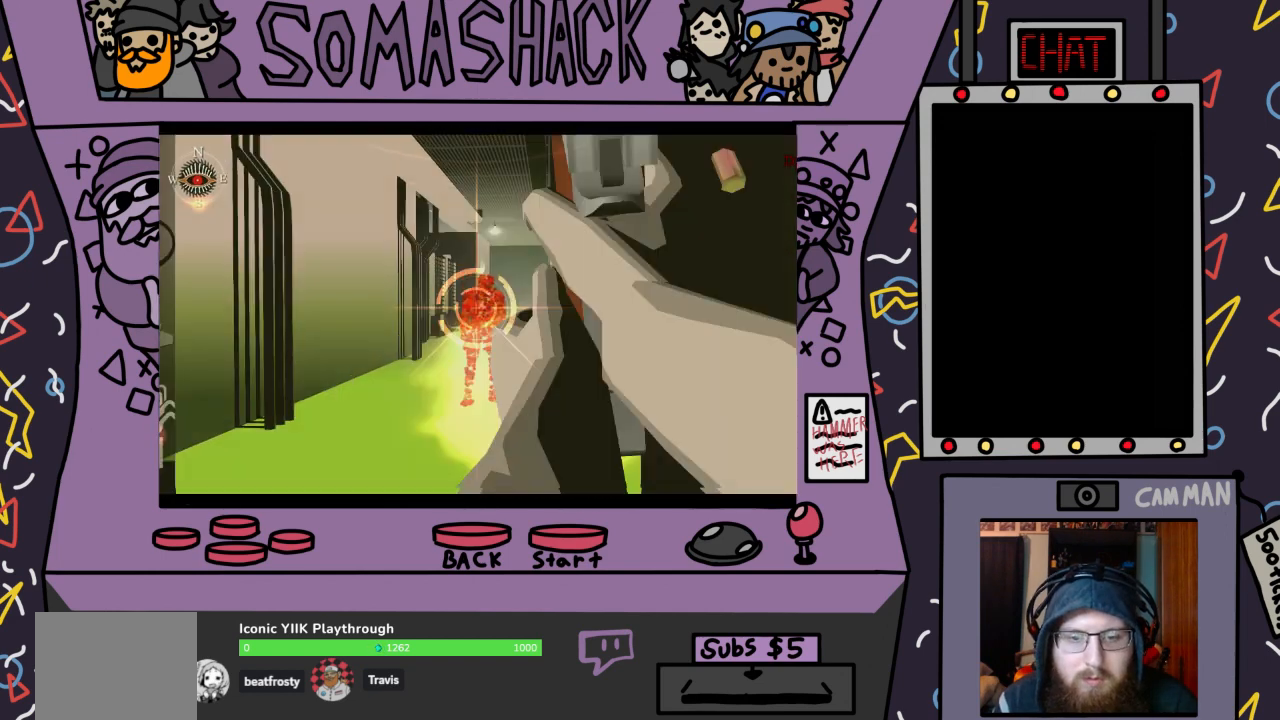
{"buttons": ["R2"], "left_stick": "center", "right_stick": "center", "events": []}
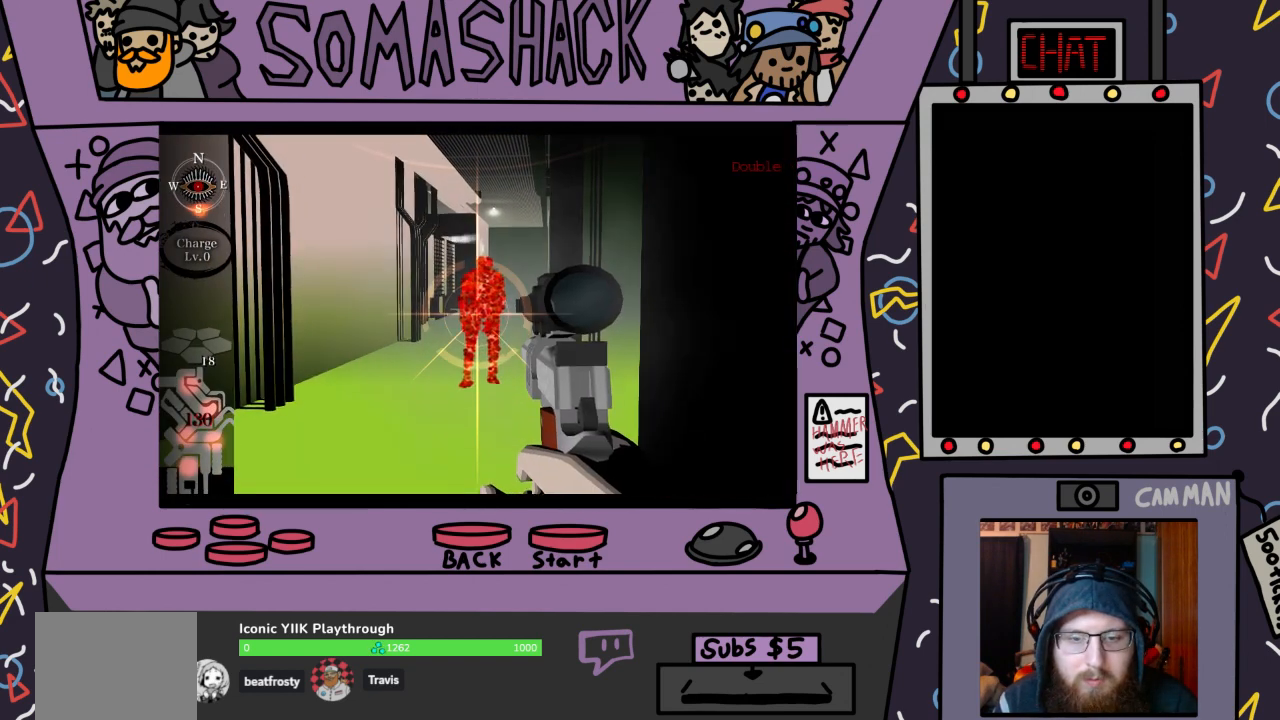
{"buttons": [], "left_stick": "center", "right_stick": "center", "events": [[133, "R2", "up"]]}
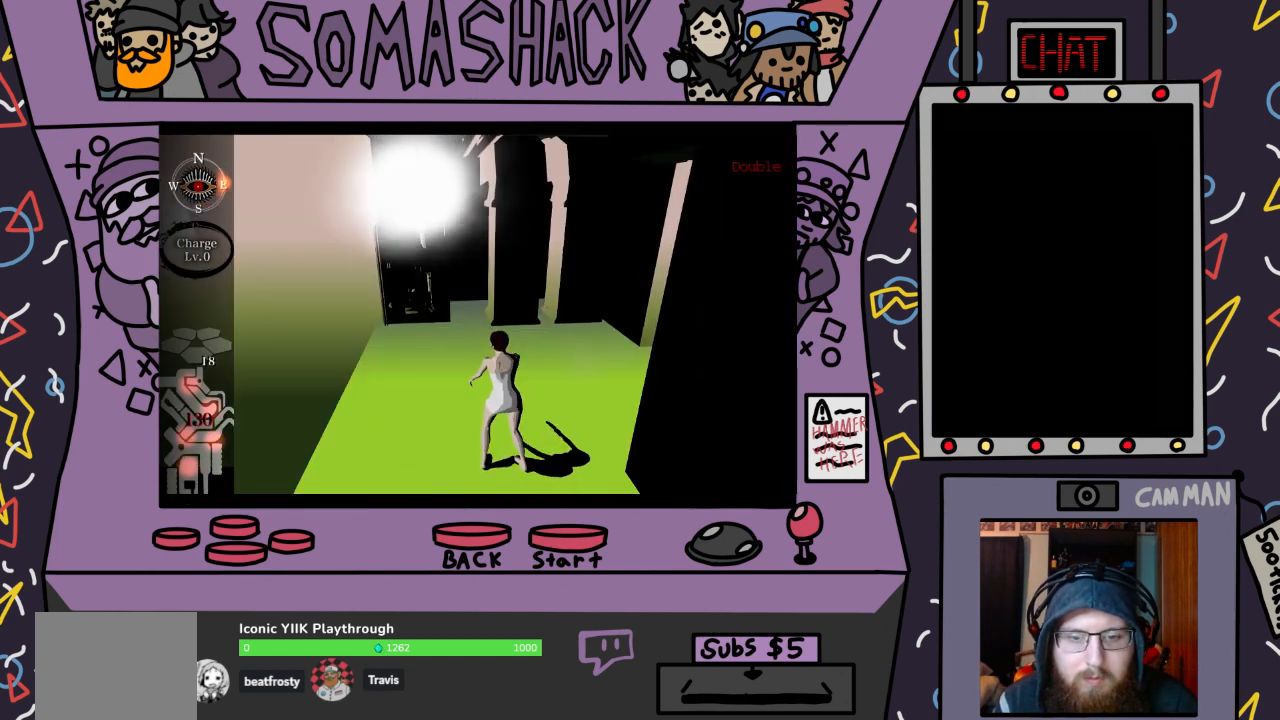
{"buttons": [], "left_stick": "center", "right_stick": "down", "events": [[67, "right_stick", "down"], [200, "right_stick", "center"], [433, "right_stick", "down"]]}
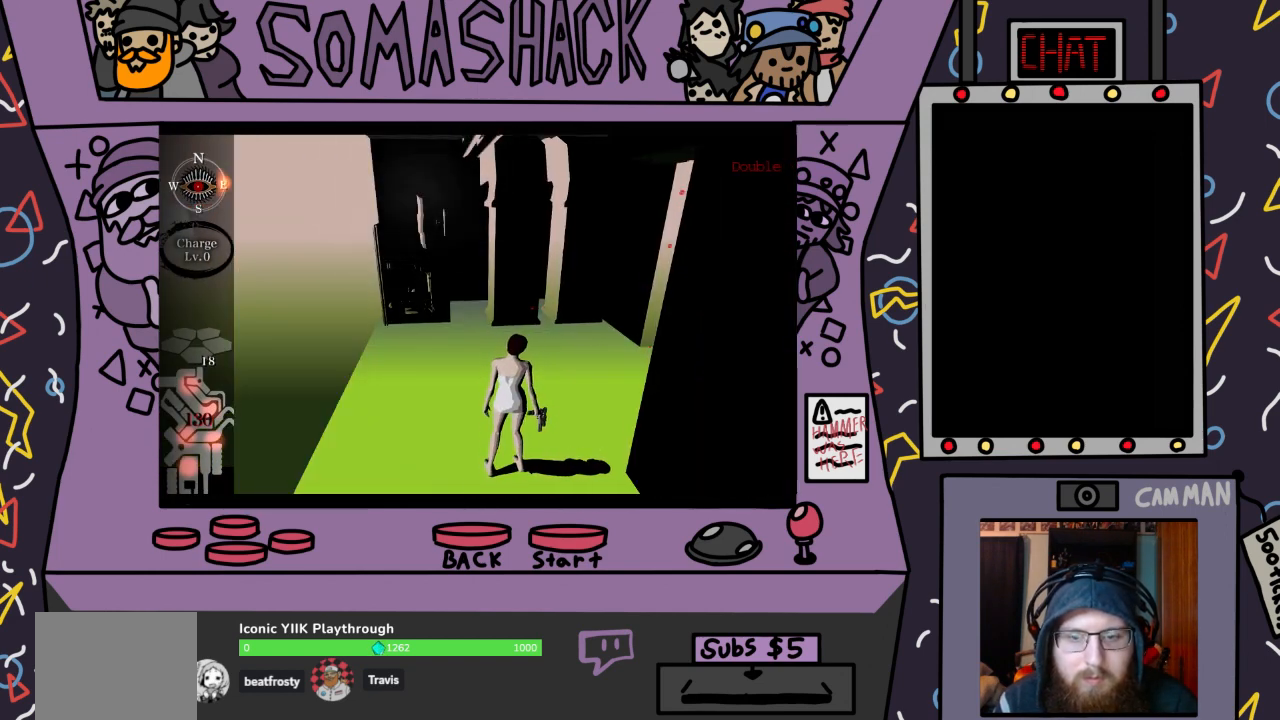
{"buttons": [], "left_stick": "center", "right_stick": "center", "events": [[67, "right_stick", "center"]]}
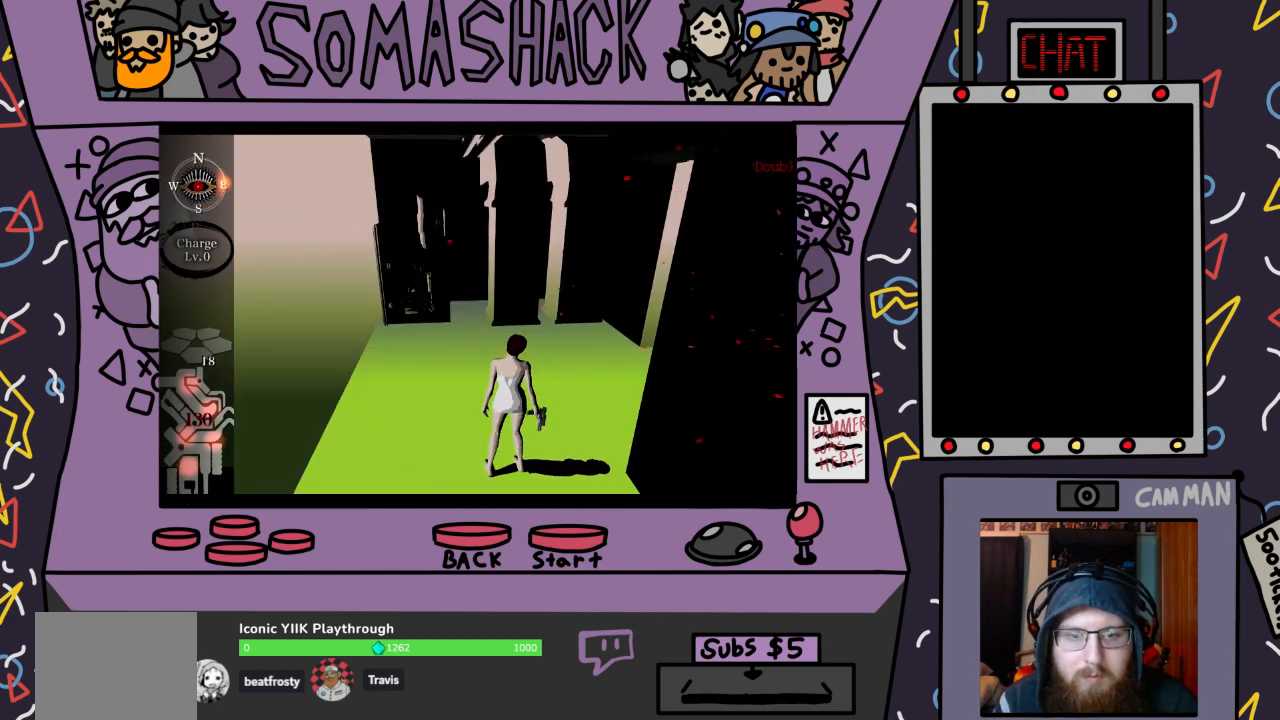
{"buttons": [], "left_stick": "center", "right_stick": "center", "events": [[200, "right_stick", "down"], [300, "right_stick", "center"]]}
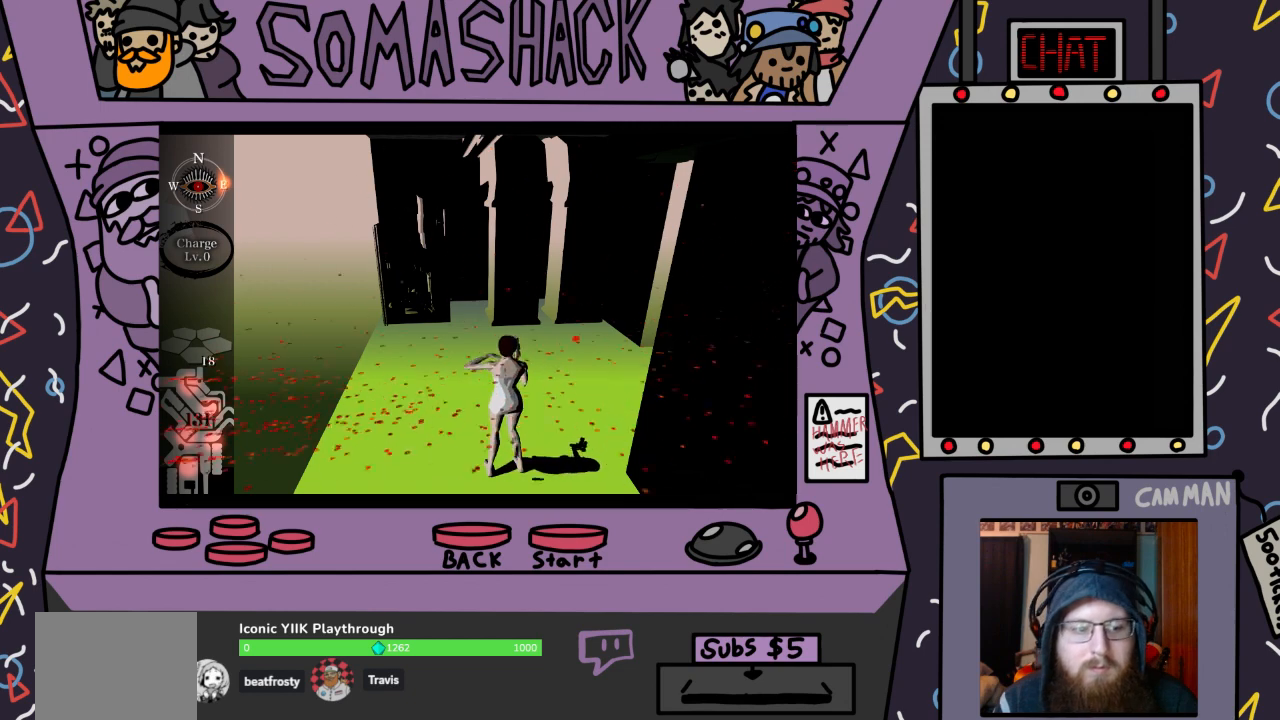
{"buttons": ["CROSS"], "left_stick": "center", "right_stick": "center", "events": [[33, "CROSS", "down"]]}
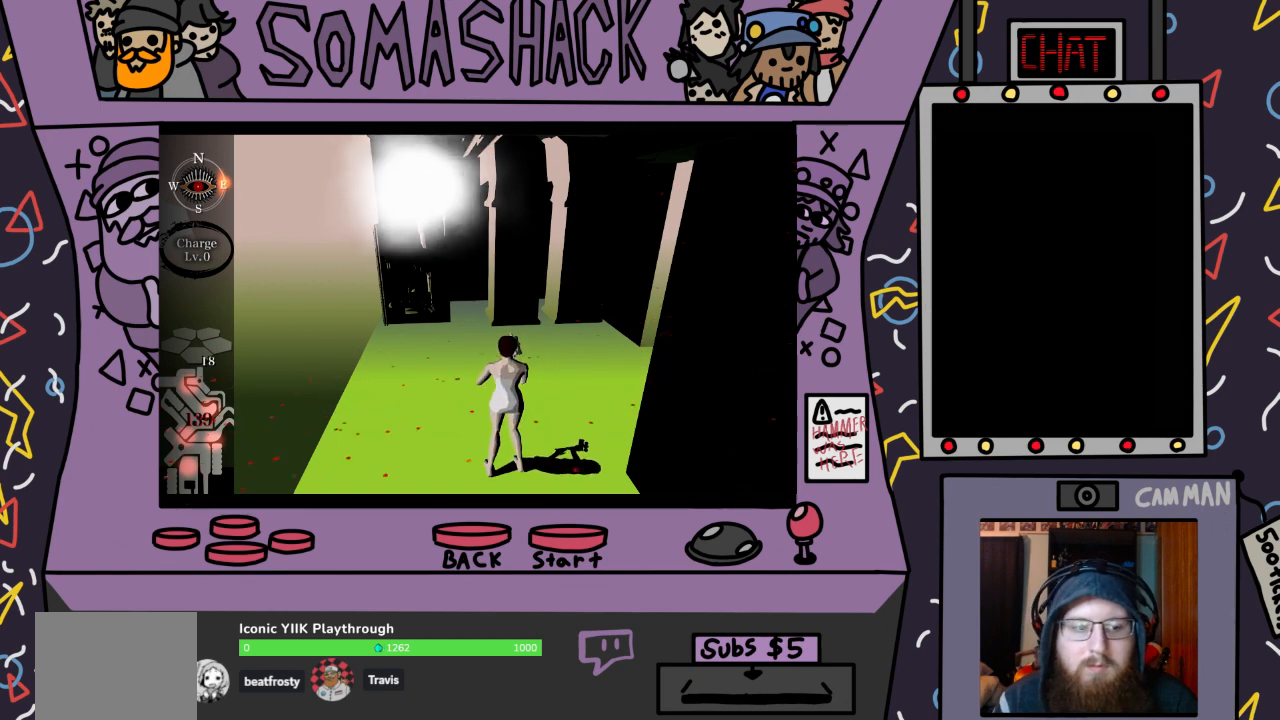
{"buttons": ["CROSS"], "left_stick": "center", "right_stick": "center", "events": [[133, "CROSS", "up"], [233, "CROSS", "down"]]}
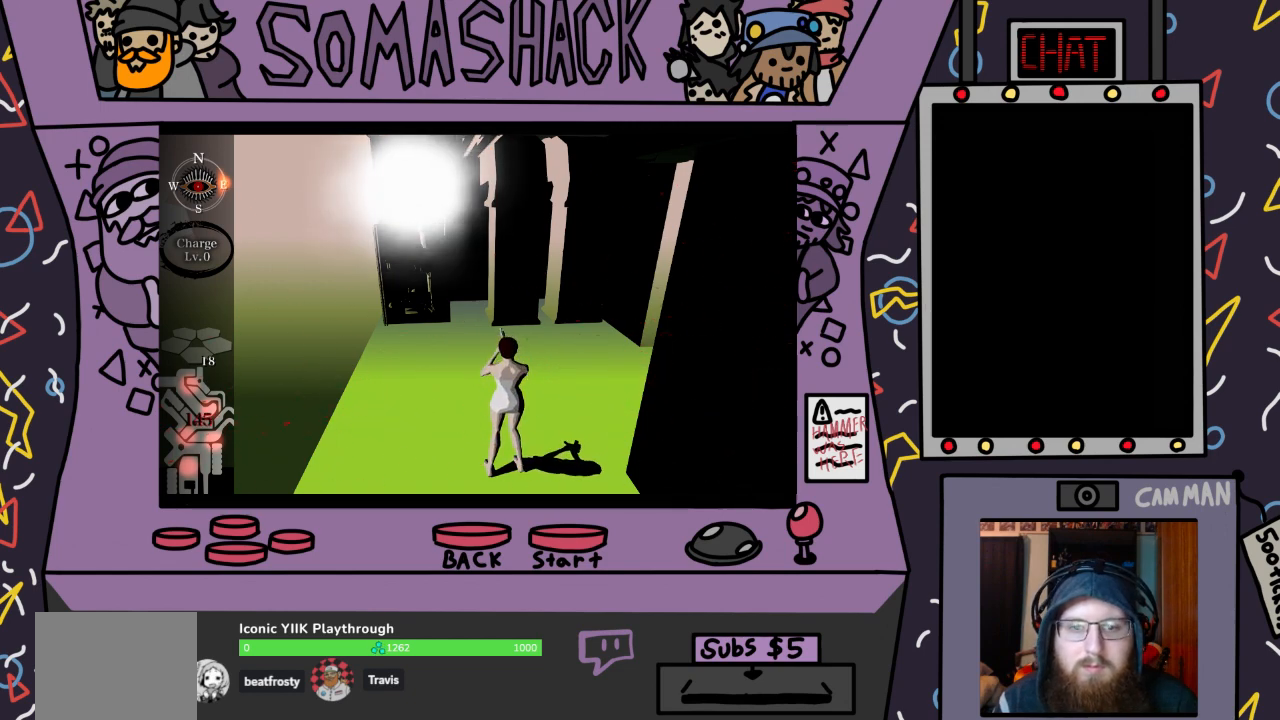
{"buttons": ["CROSS"], "left_stick": "center", "right_stick": "center", "events": []}
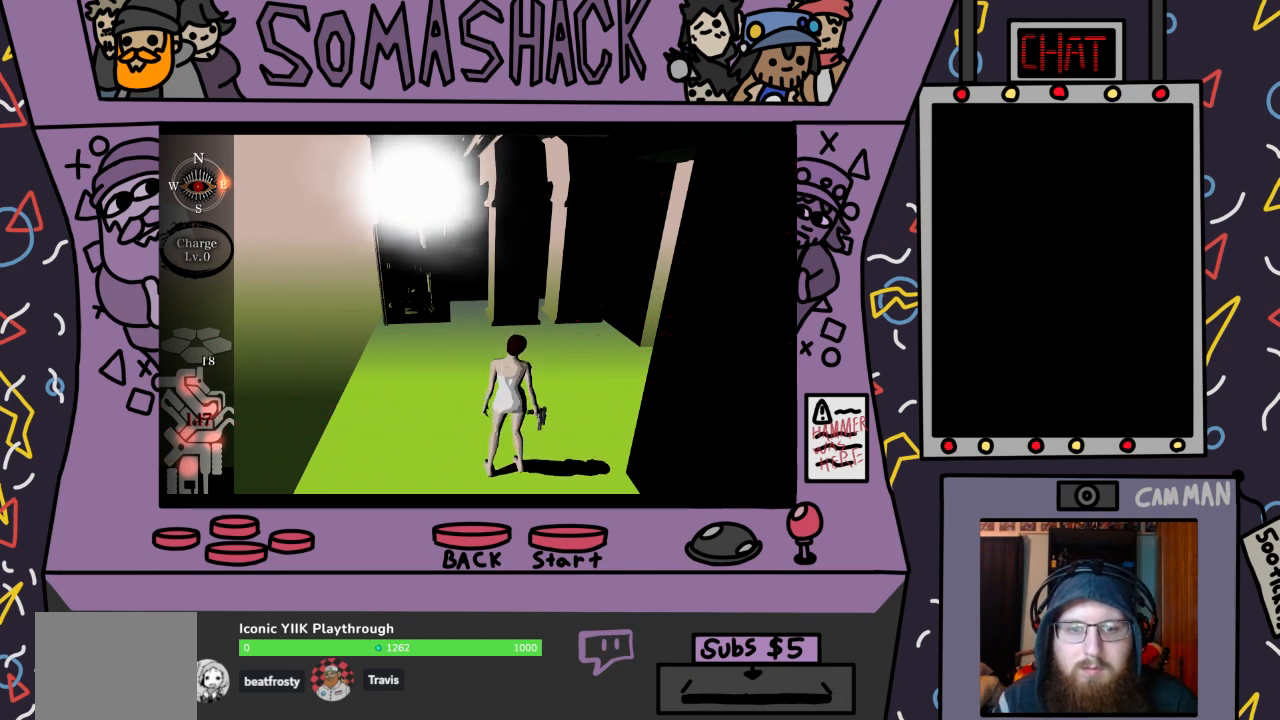
{"buttons": ["CROSS"], "left_stick": "center", "right_stick": "center", "events": []}
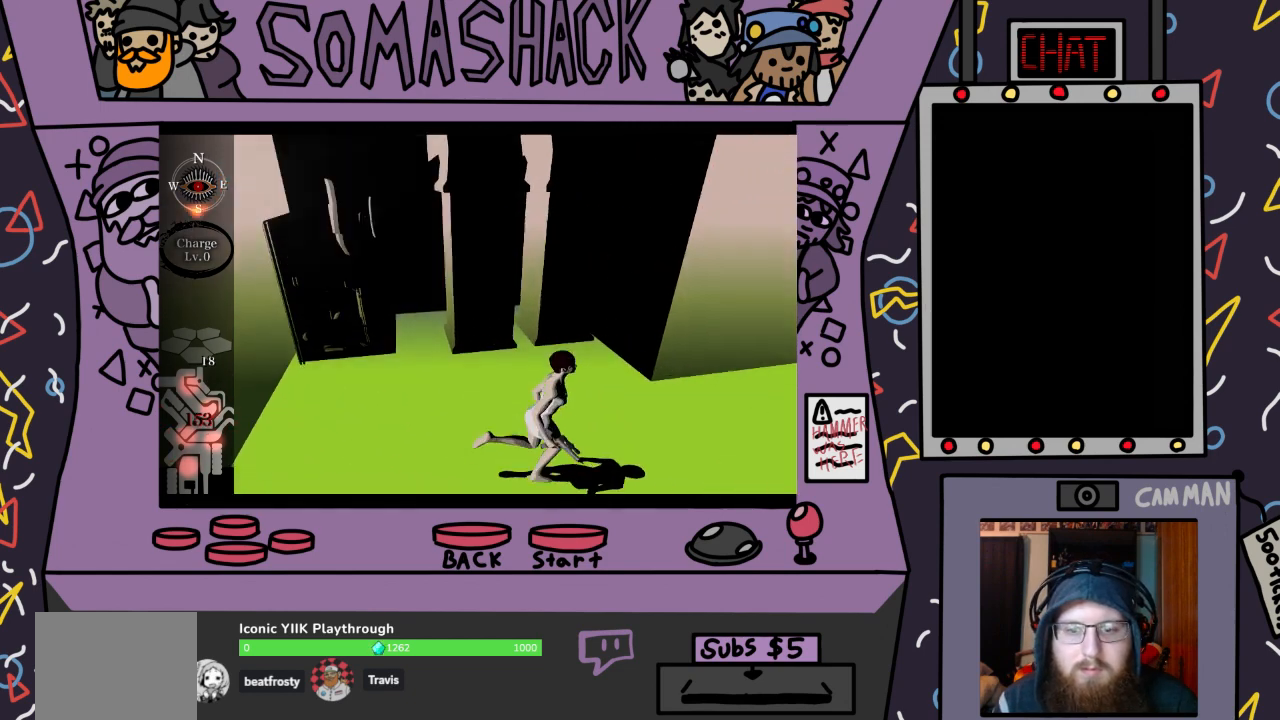
{"buttons": ["CROSS"], "left_stick": "center", "right_stick": "center", "events": []}
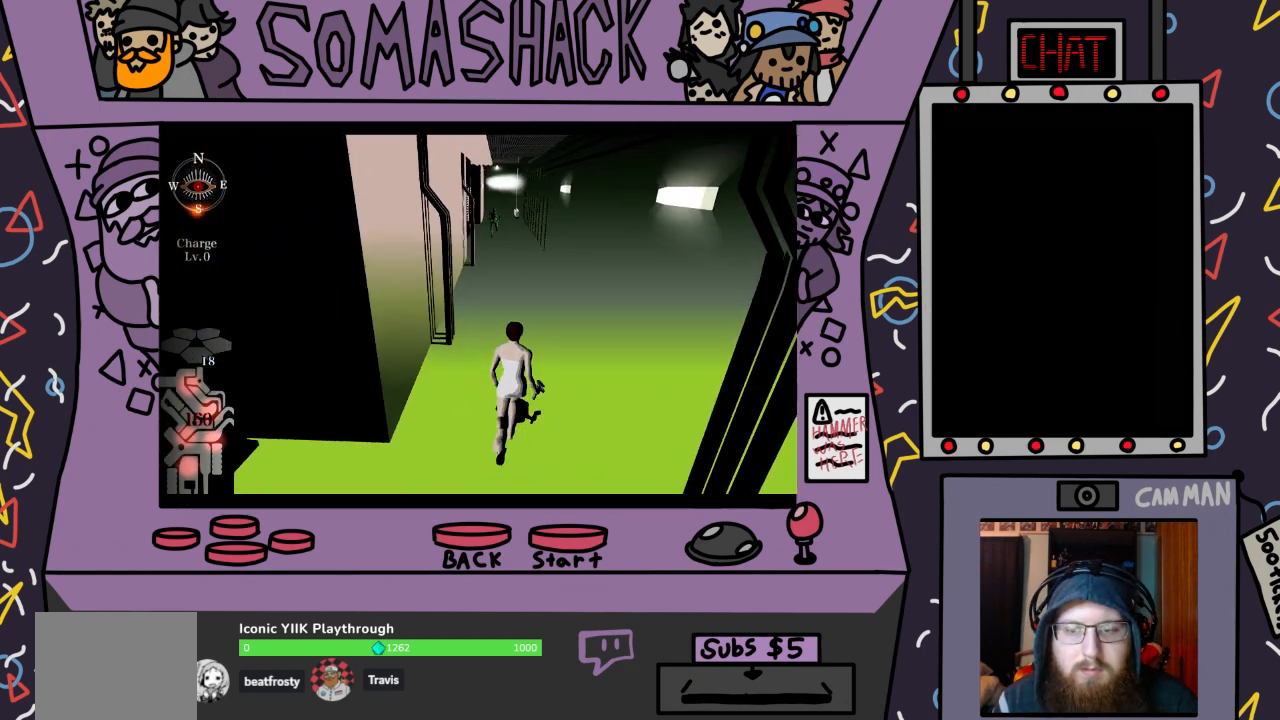
{"buttons": ["CROSS"], "left_stick": "center", "right_stick": "center", "events": []}
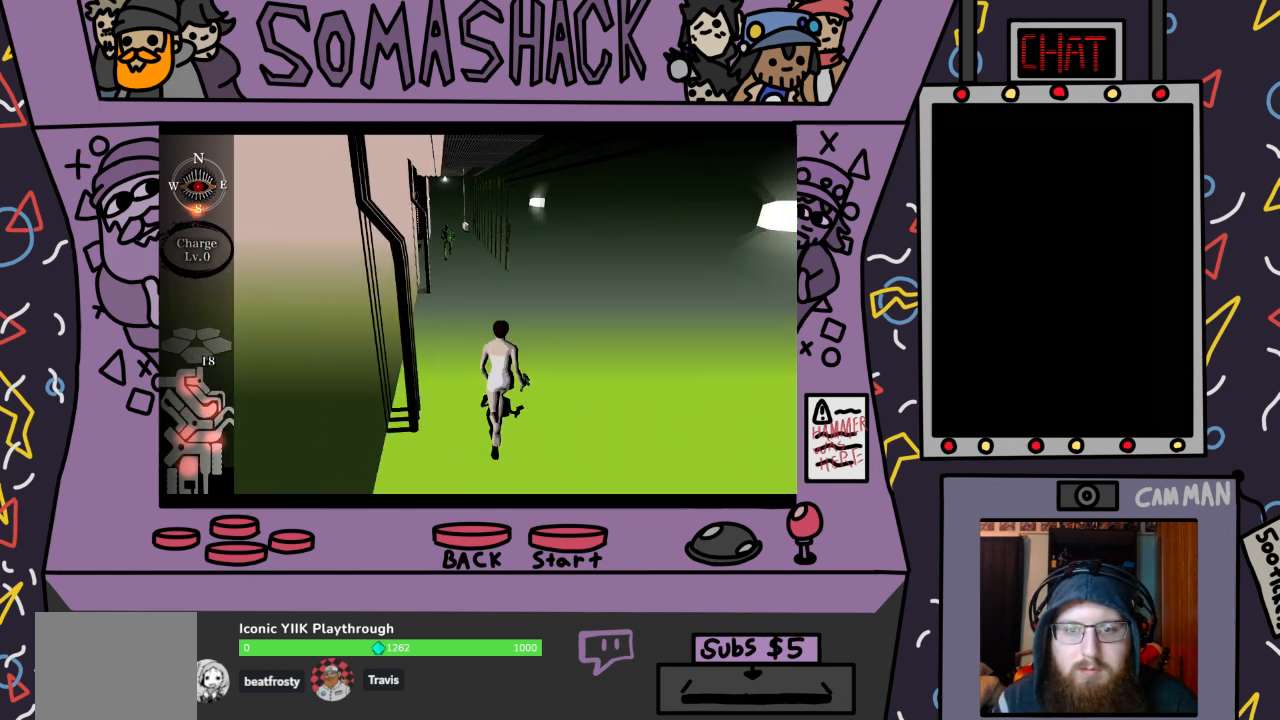
{"buttons": ["R2"], "left_stick": "center", "right_stick": "center", "events": [[133, "CROSS", "up"], [167, "R2", "down"]]}
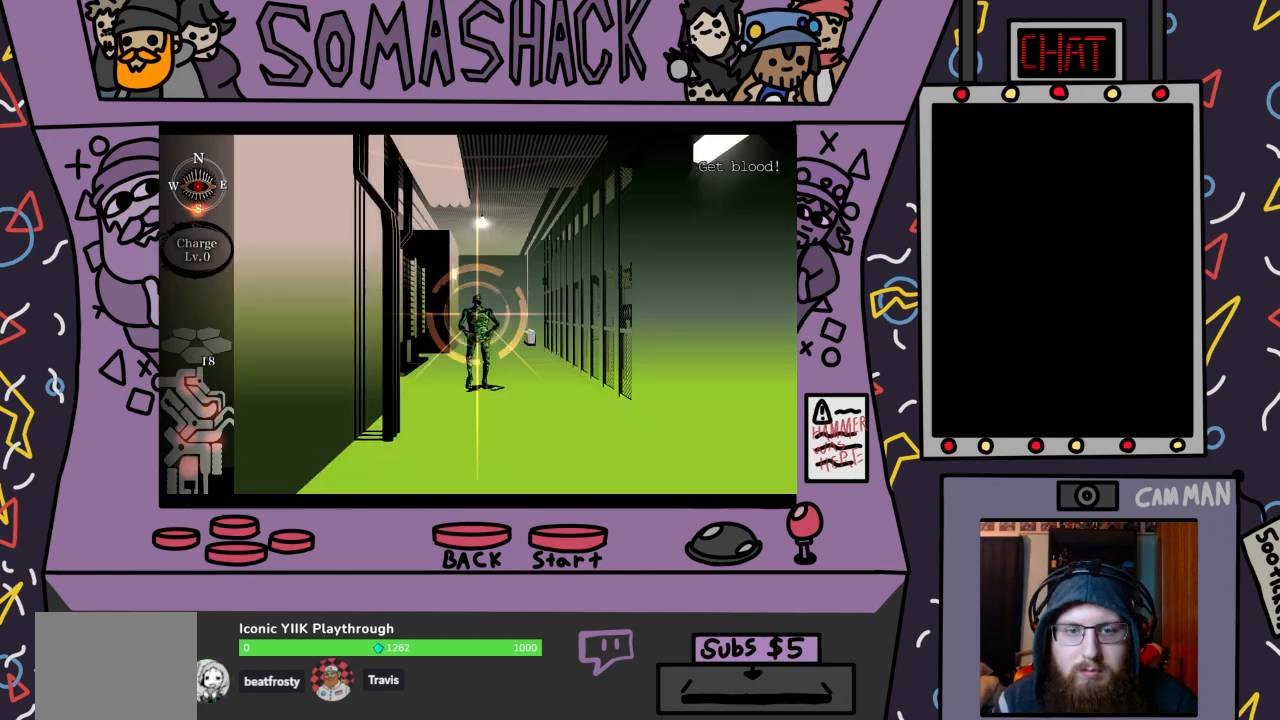
{"buttons": ["R2"], "left_stick": "center", "right_stick": "center", "events": [[33, "L2", "down"], [167, "L2", "up"], [367, "L2", "down"], [500, "L2", "up"]]}
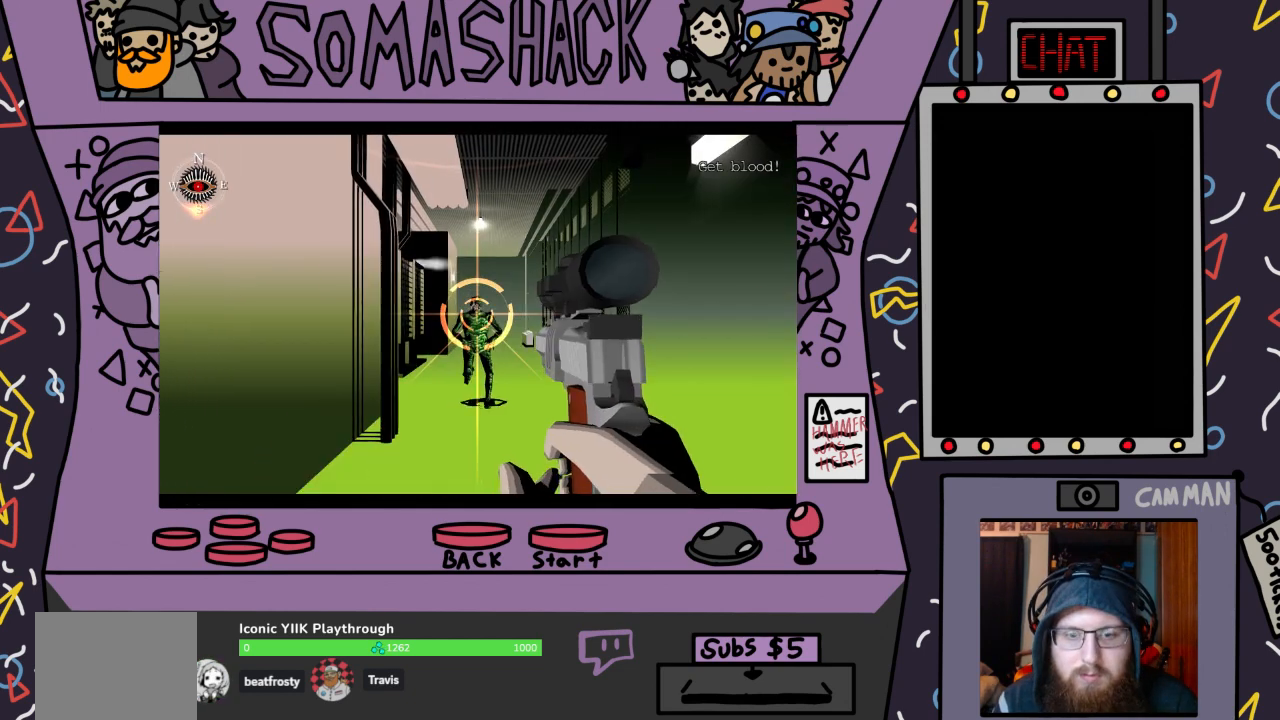
{"buttons": ["R2"], "left_stick": "center", "right_stick": "center", "events": [[233, "left_stick", "up-left"], [333, "left_stick", "center"]]}
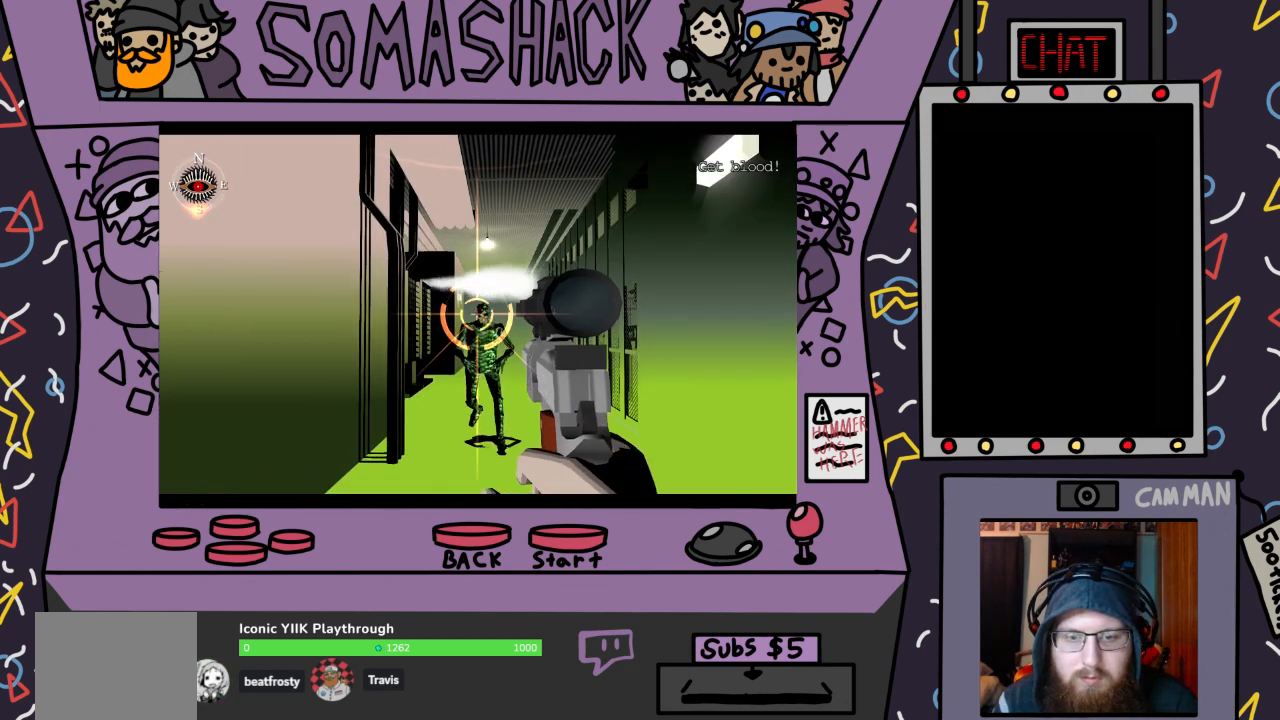
{"buttons": ["R2"], "left_stick": "center", "right_stick": "center", "events": [[167, "CROSS", "down"], [300, "CROSS", "up"]]}
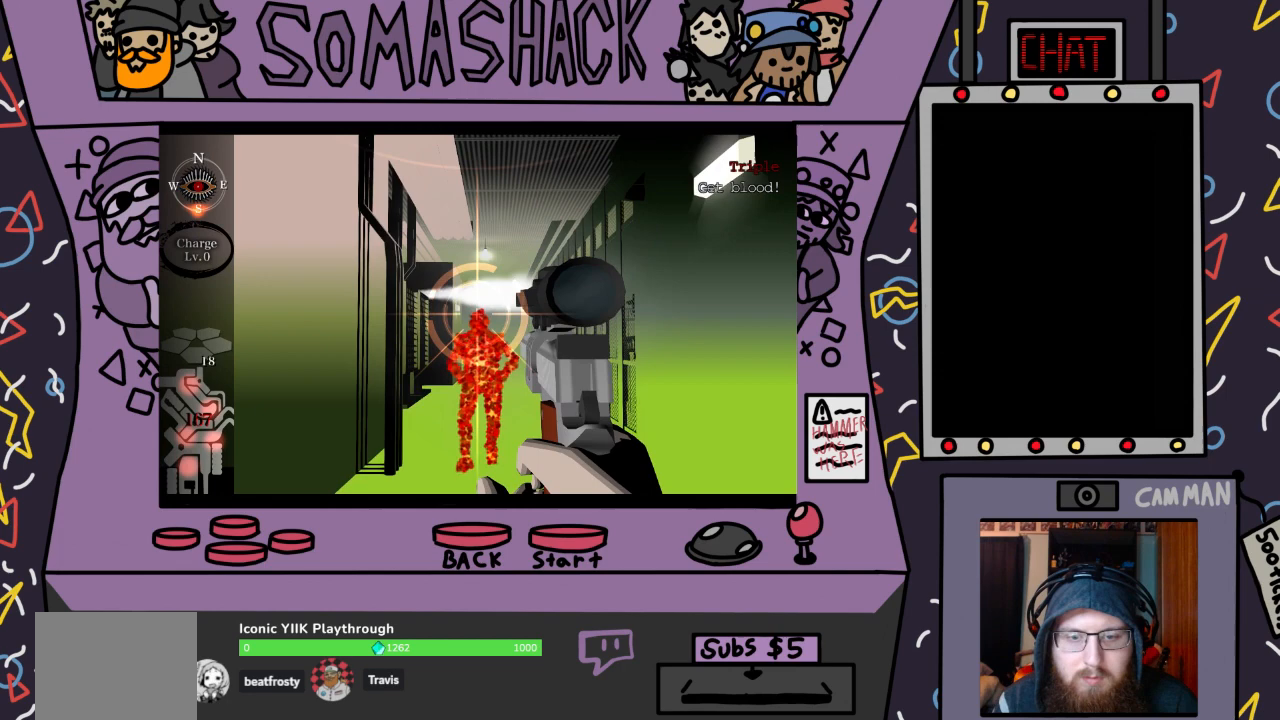
{"buttons": [], "left_stick": "center", "right_stick": "down", "events": [[467, "right_stick", "down"], [500, "R2", "up"]]}
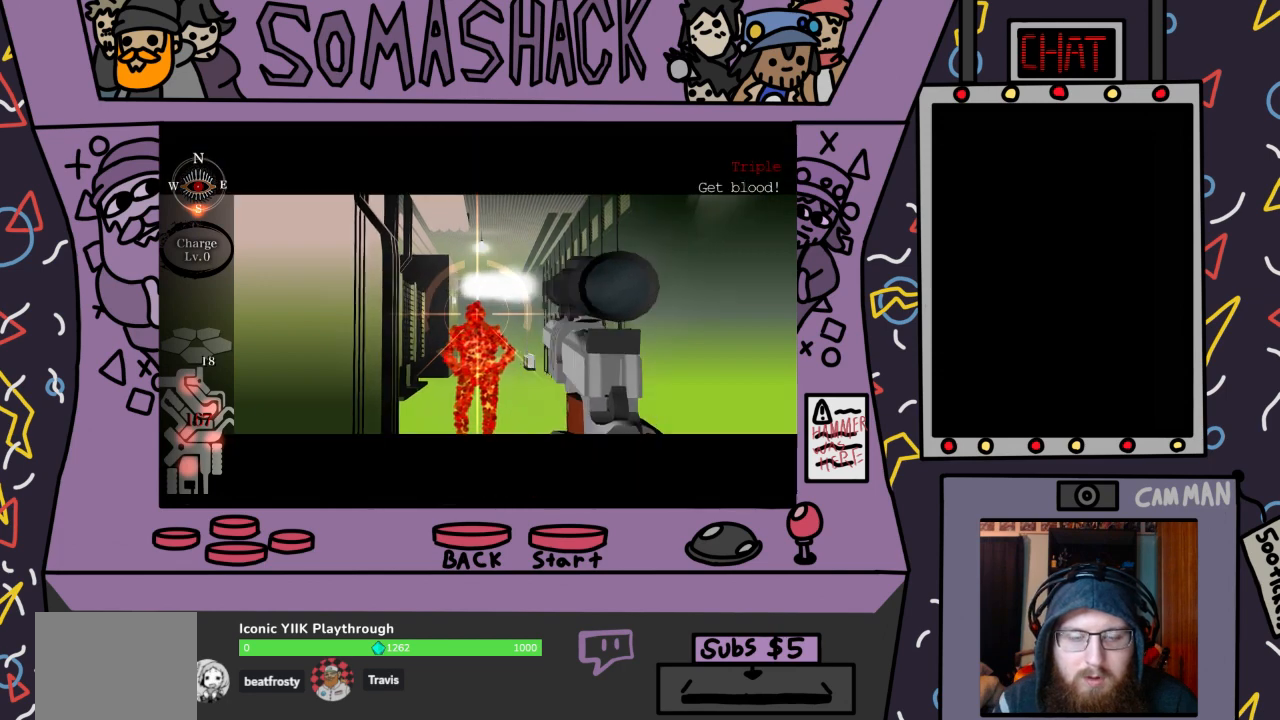
{"buttons": [], "left_stick": "center", "right_stick": "center", "events": [[133, "right_stick", "center"], [267, "right_stick", "down"], [400, "right_stick", "center"]]}
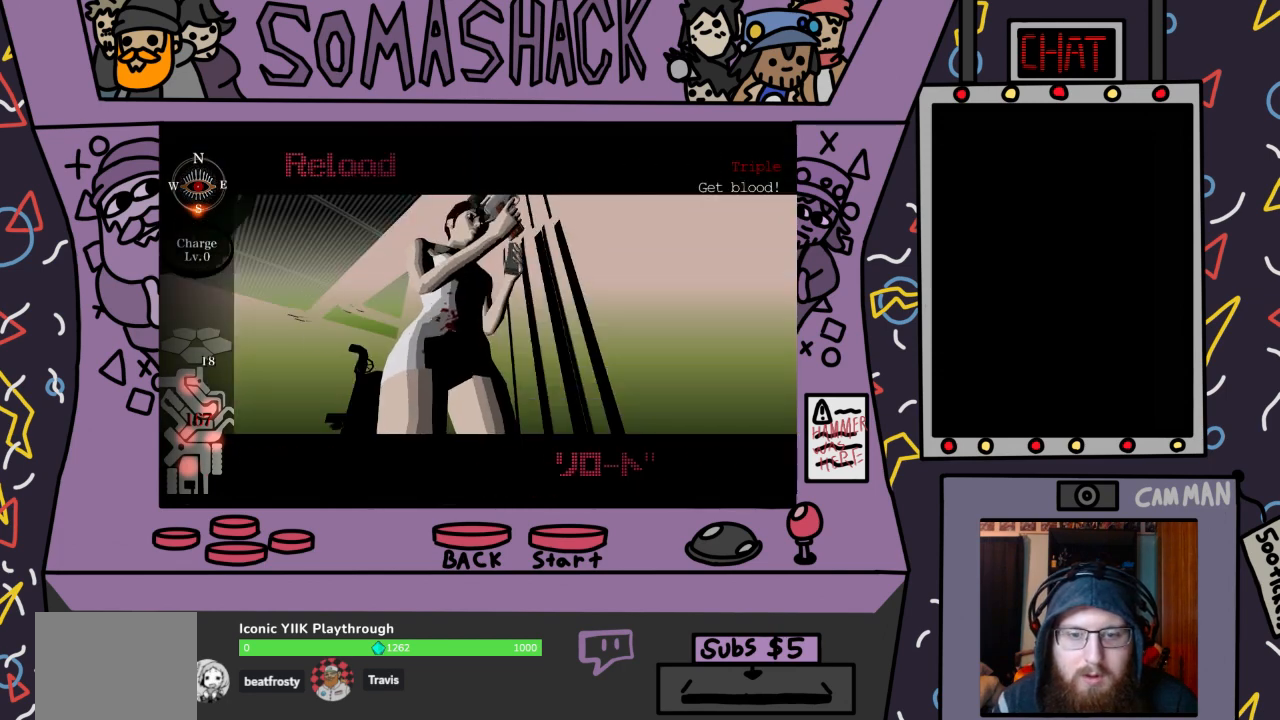
{"buttons": [], "left_stick": "center", "right_stick": "center", "events": [[67, "right_stick", "down"], [167, "right_stick", "center"]]}
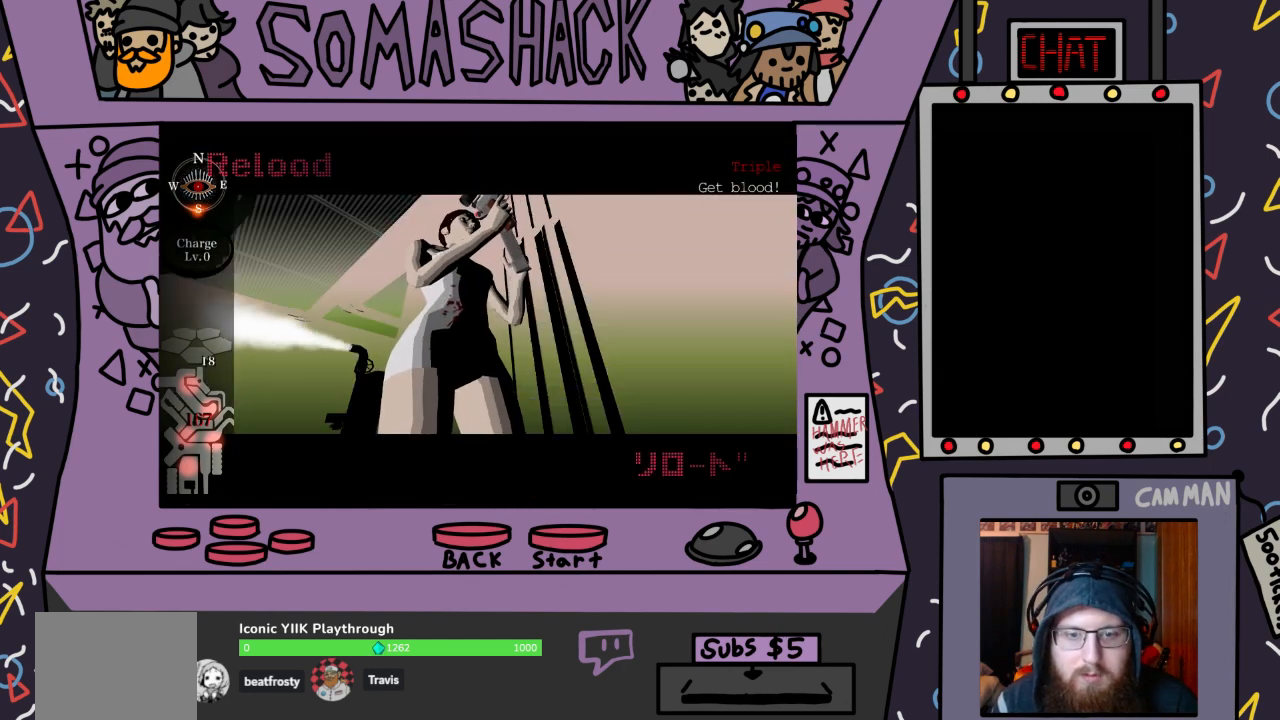
{"buttons": [], "left_stick": "center", "right_stick": "center", "events": []}
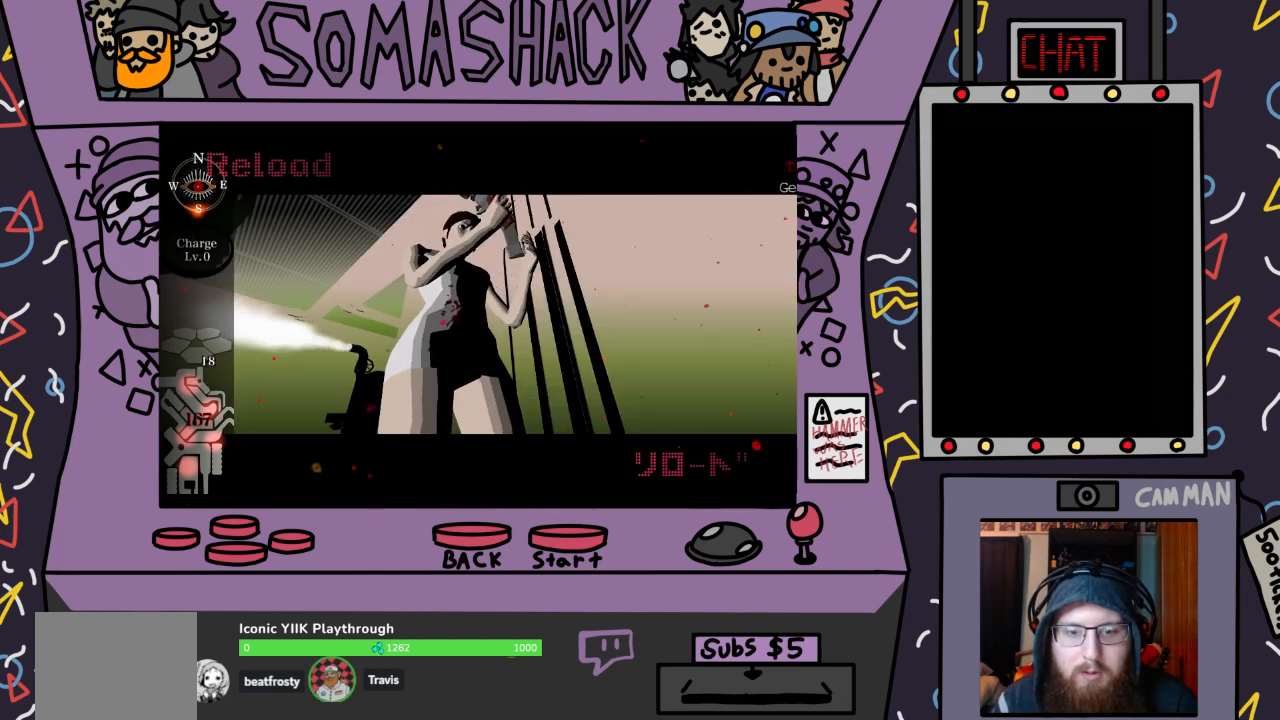
{"buttons": [], "left_stick": "center", "right_stick": "center", "events": []}
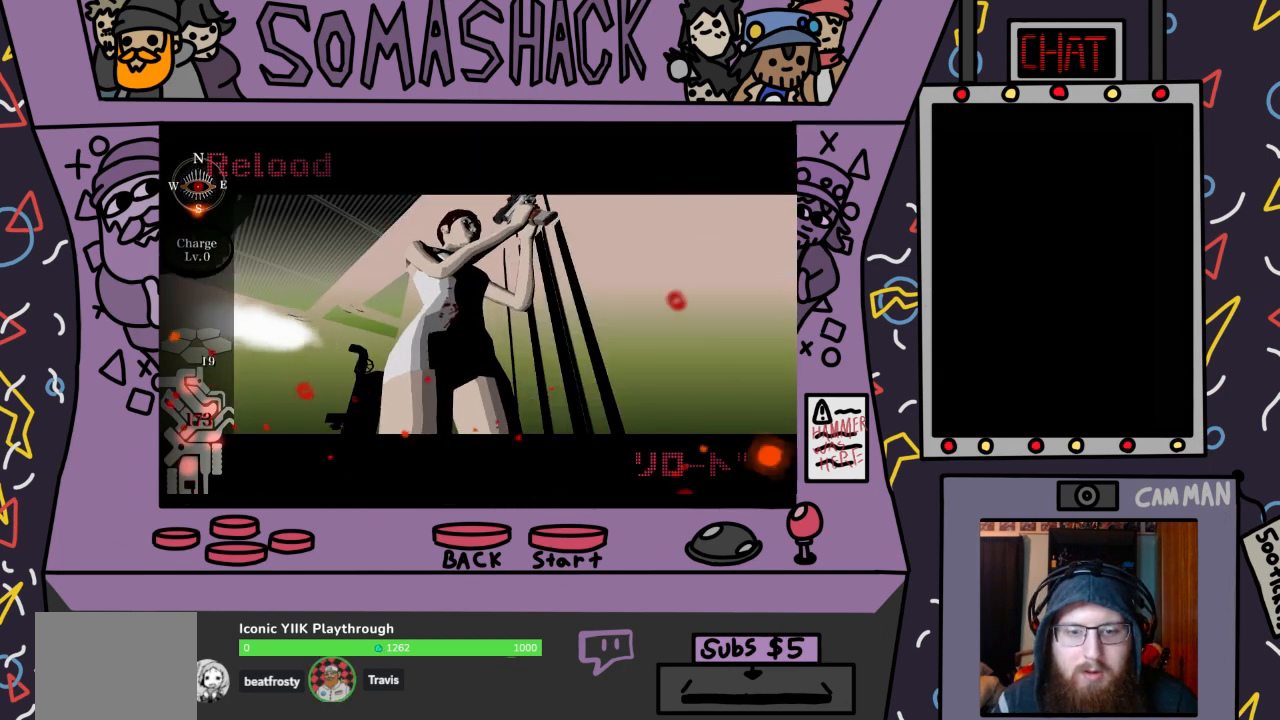
{"buttons": ["CROSS"], "left_stick": "center", "right_stick": "center", "events": [[33, "CROSS", "down"]]}
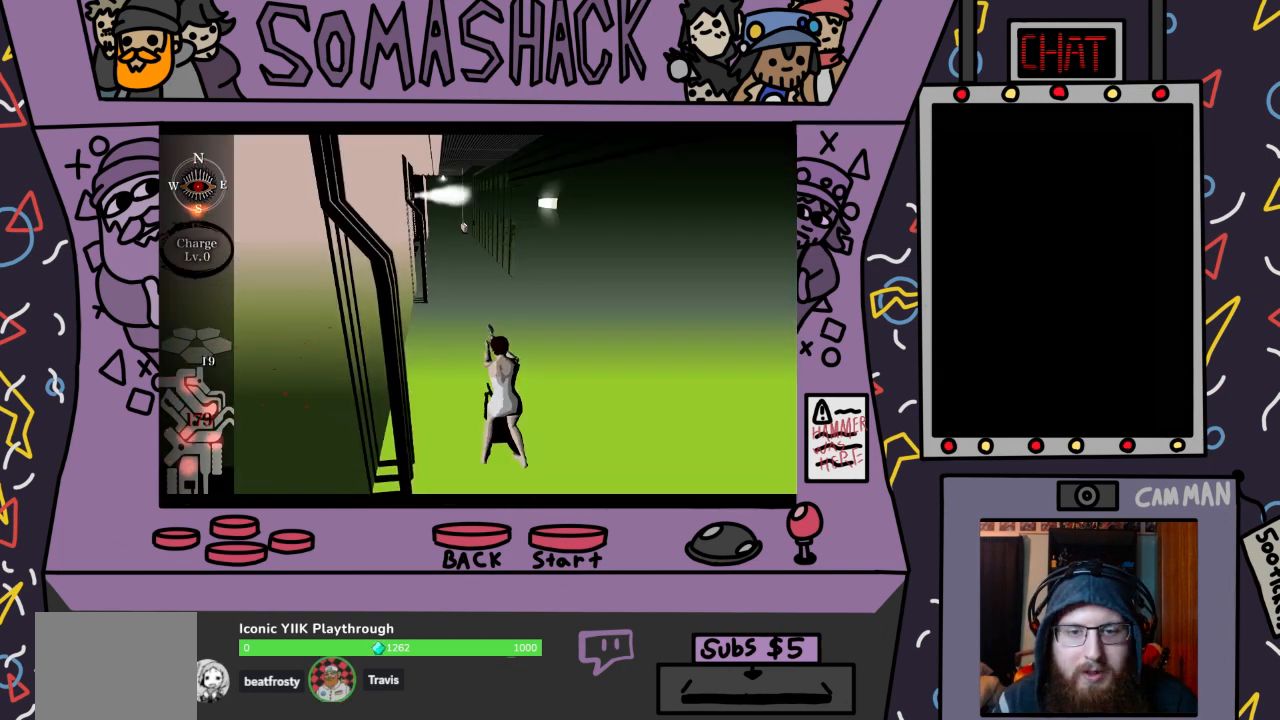
{"buttons": ["CROSS"], "left_stick": "center", "right_stick": "center", "events": []}
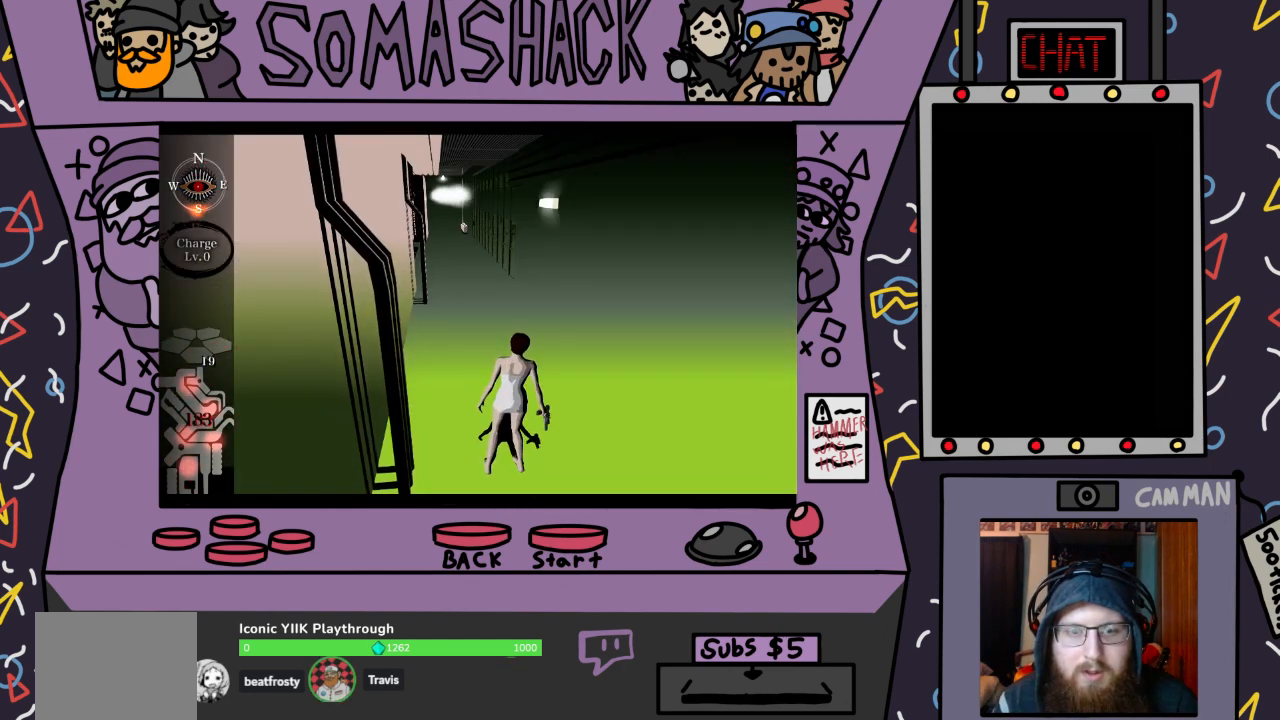
{"buttons": ["CROSS"], "left_stick": "center", "right_stick": "center", "events": []}